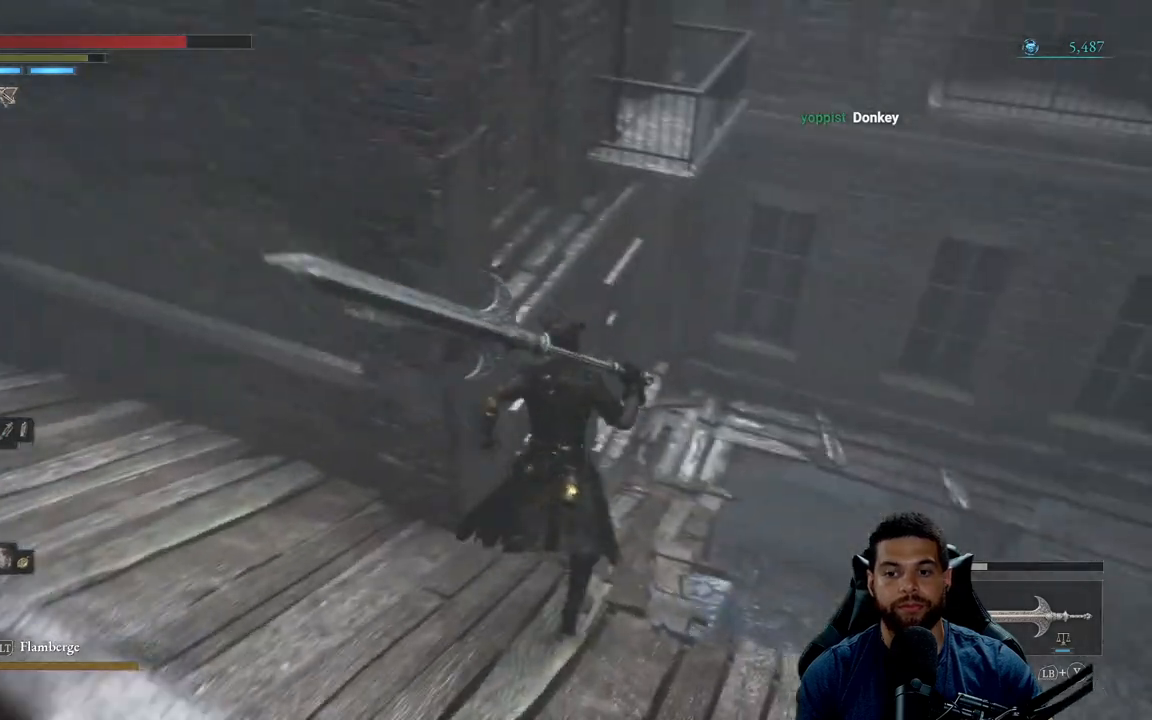
Gameplay with a controller (Xbox layout); each line is a JSON object with the inputs held at the frame after it. "events" lists button and stick changes between this image and that frame as [ms after this image, input, new state], when the widget could be followed in between.
{"buttons": ["B"], "left_stick": "up", "right_stick": "right", "events": [[467, "right_stick", "right"]]}
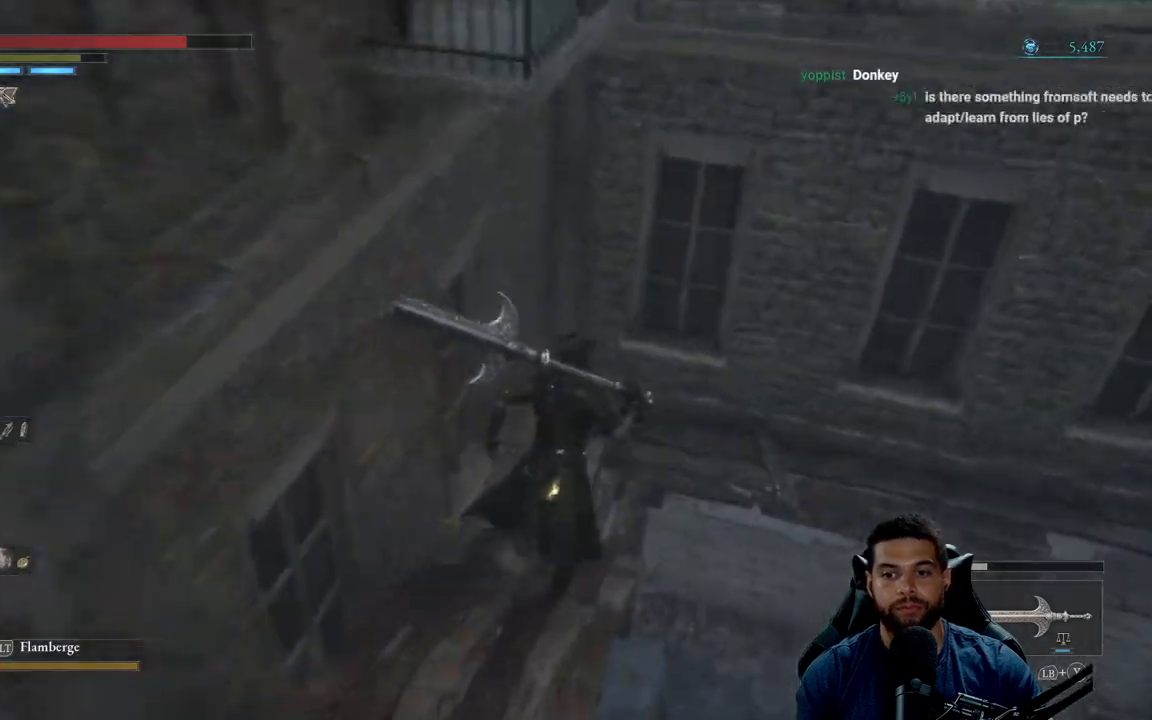
{"buttons": ["B"], "left_stick": "up-right", "right_stick": "right", "events": [[317, "left_stick", "up-right"]]}
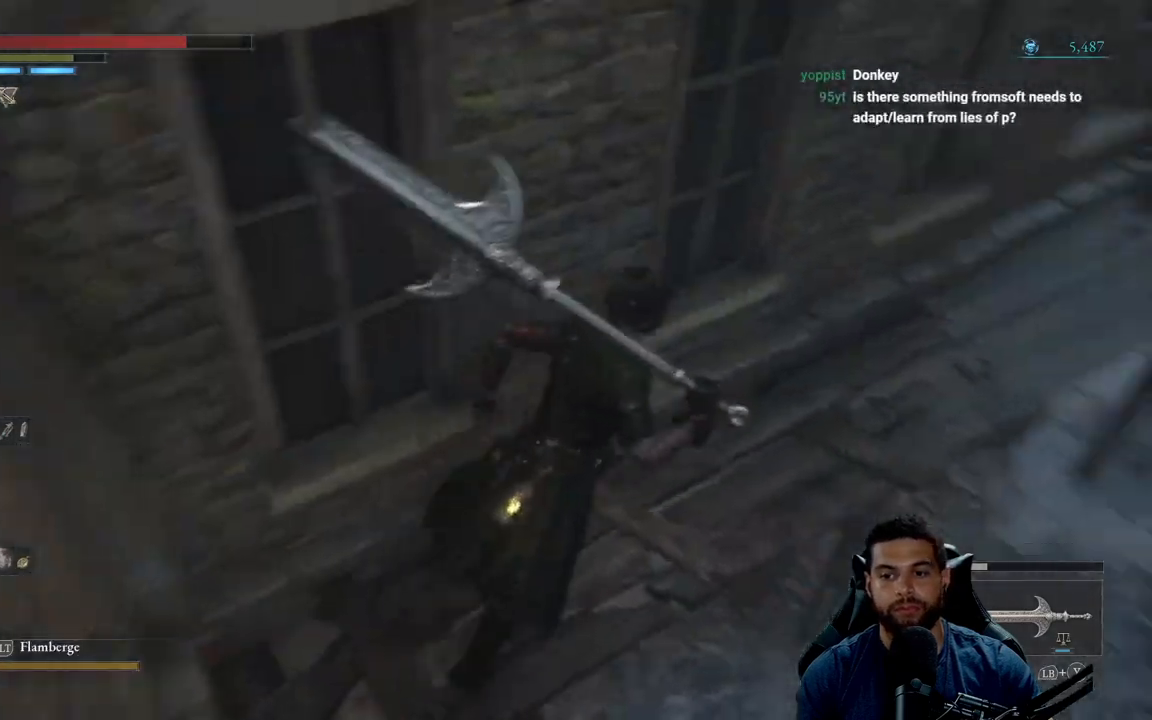
{"buttons": [], "left_stick": "up", "right_stick": "center", "events": [[150, "right_stick", "center"], [250, "left_stick", "up"], [350, "B", "up"]]}
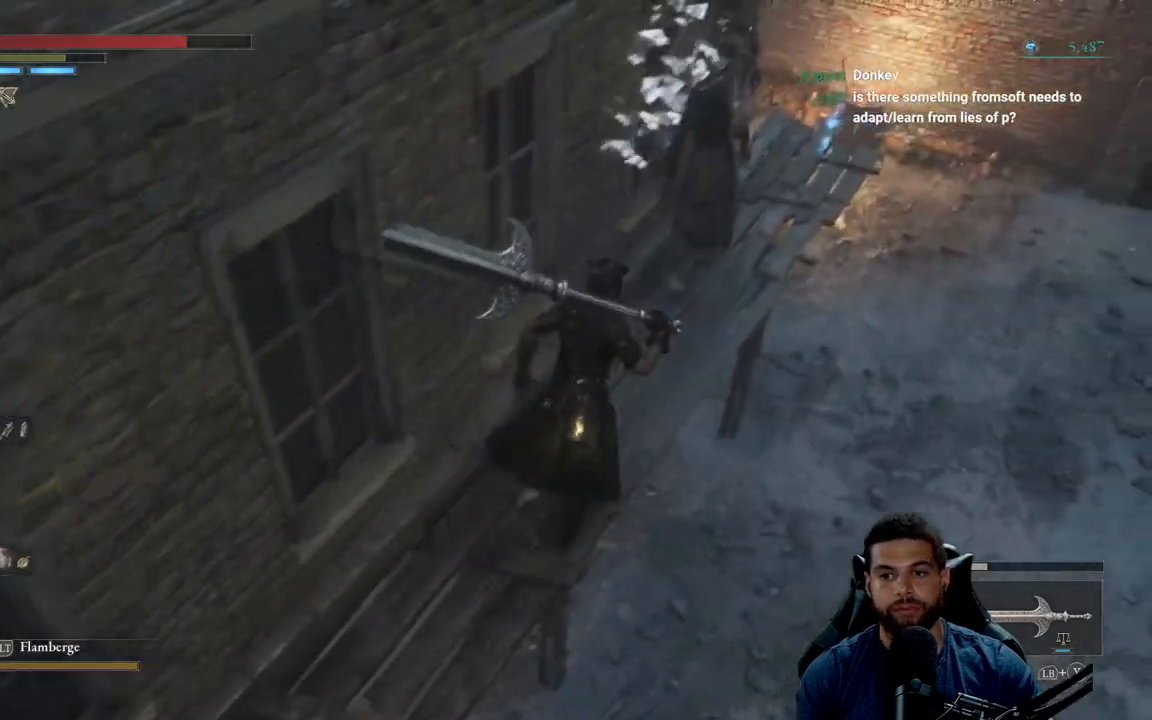
{"buttons": [], "left_stick": "up", "right_stick": "center", "events": []}
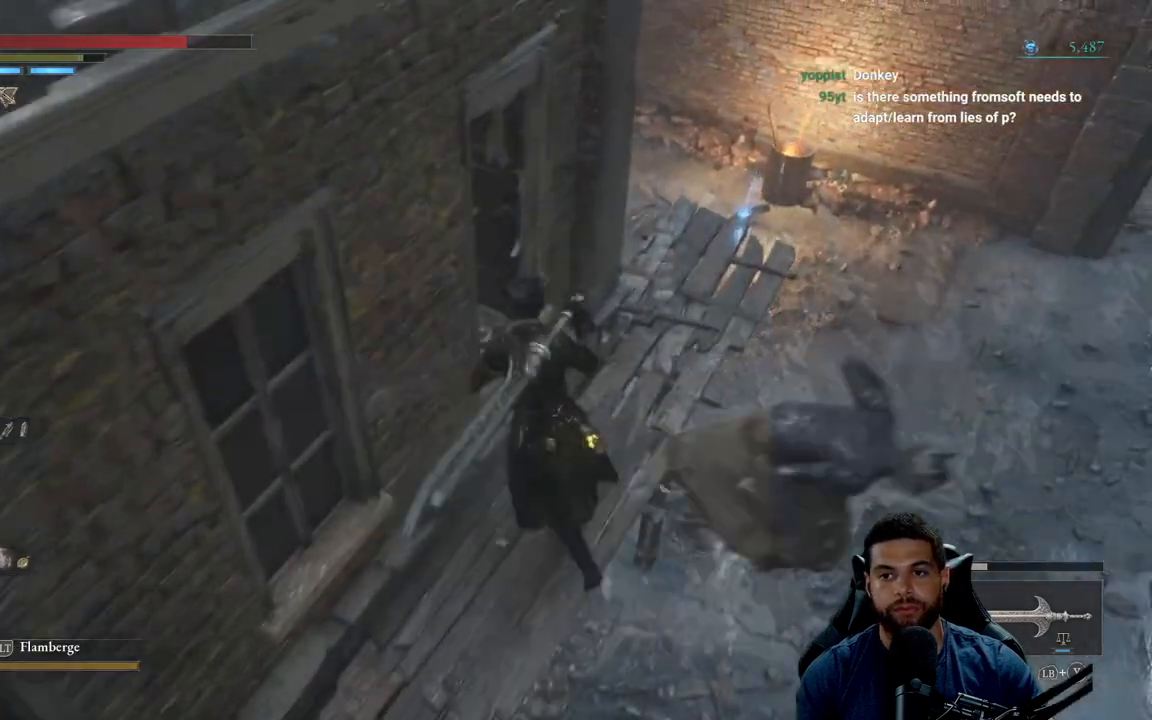
{"buttons": [], "left_stick": "center", "right_stick": "center", "events": [[150, "left_stick", "center"], [283, "right_stick", "down-right"], [483, "right_stick", "center"]]}
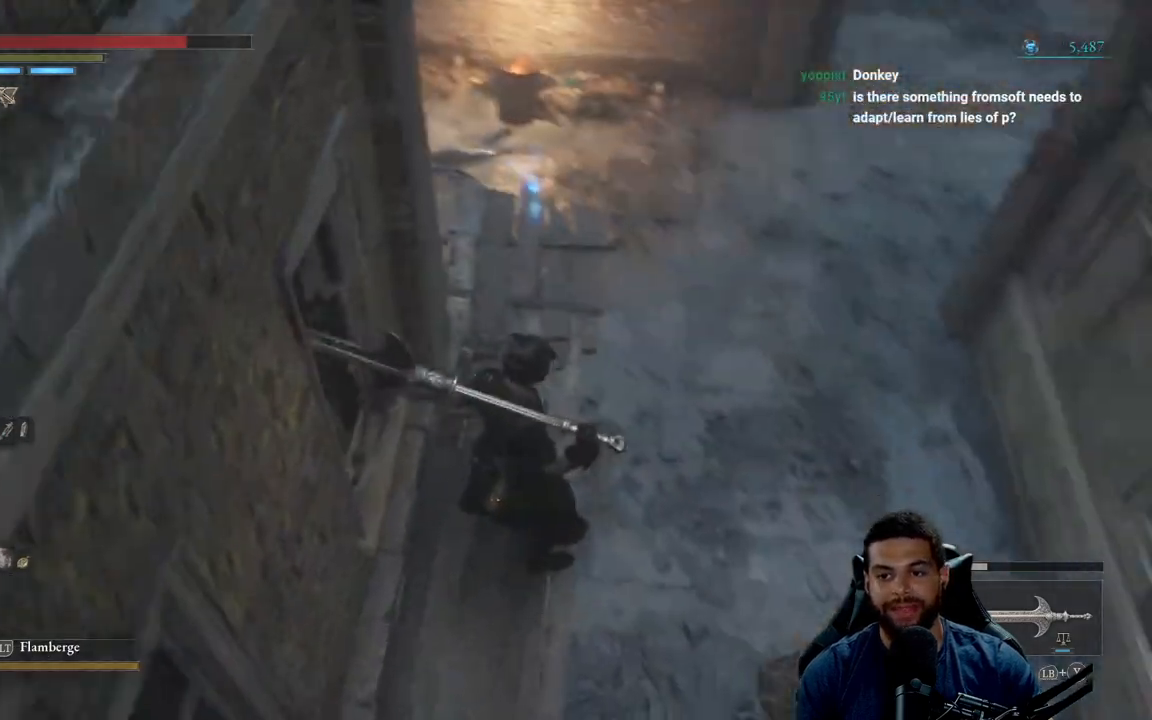
{"buttons": [], "left_stick": "up-left", "right_stick": "up-left", "events": [[50, "left_stick", "down-left"], [200, "right_stick", "down-left"], [300, "right_stick", "center"], [383, "right_stick", "left"], [450, "right_stick", "up-left"], [500, "left_stick", "up-left"]]}
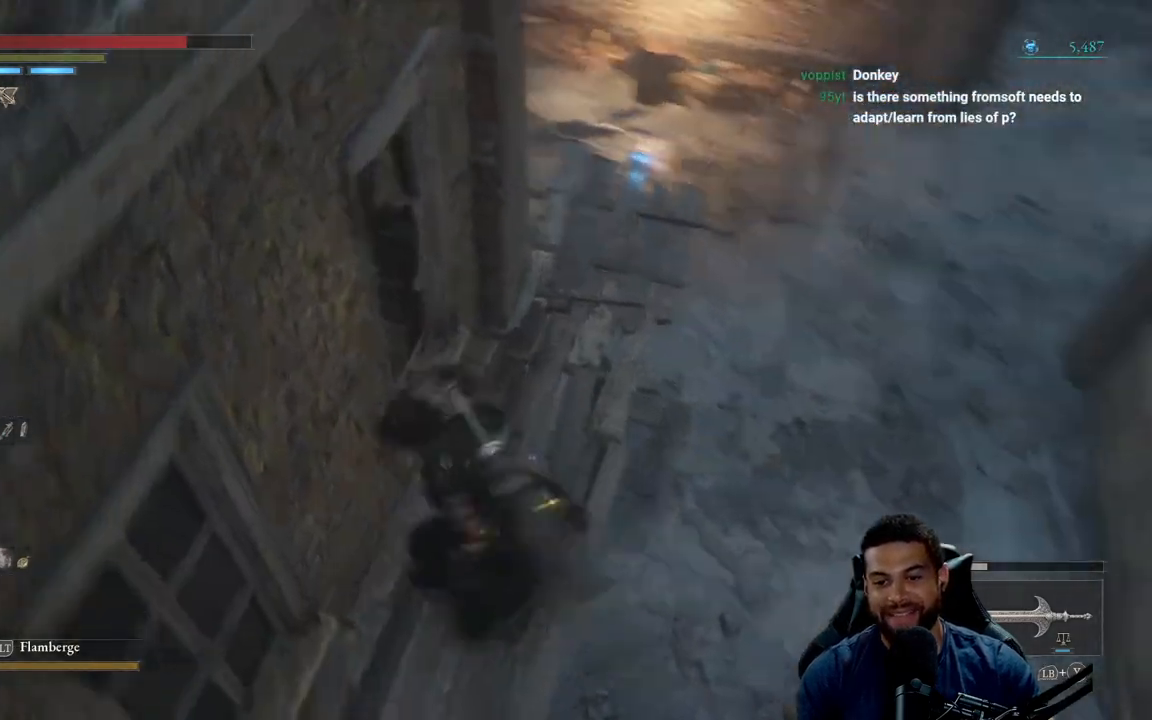
{"buttons": [], "left_stick": "right", "right_stick": "up-left", "events": [[67, "right_stick", "center"], [100, "left_stick", "center"], [150, "right_stick", "up-left"], [250, "left_stick", "up-right"], [250, "right_stick", "center"], [317, "right_stick", "left"], [383, "right_stick", "up-left"], [450, "left_stick", "right"]]}
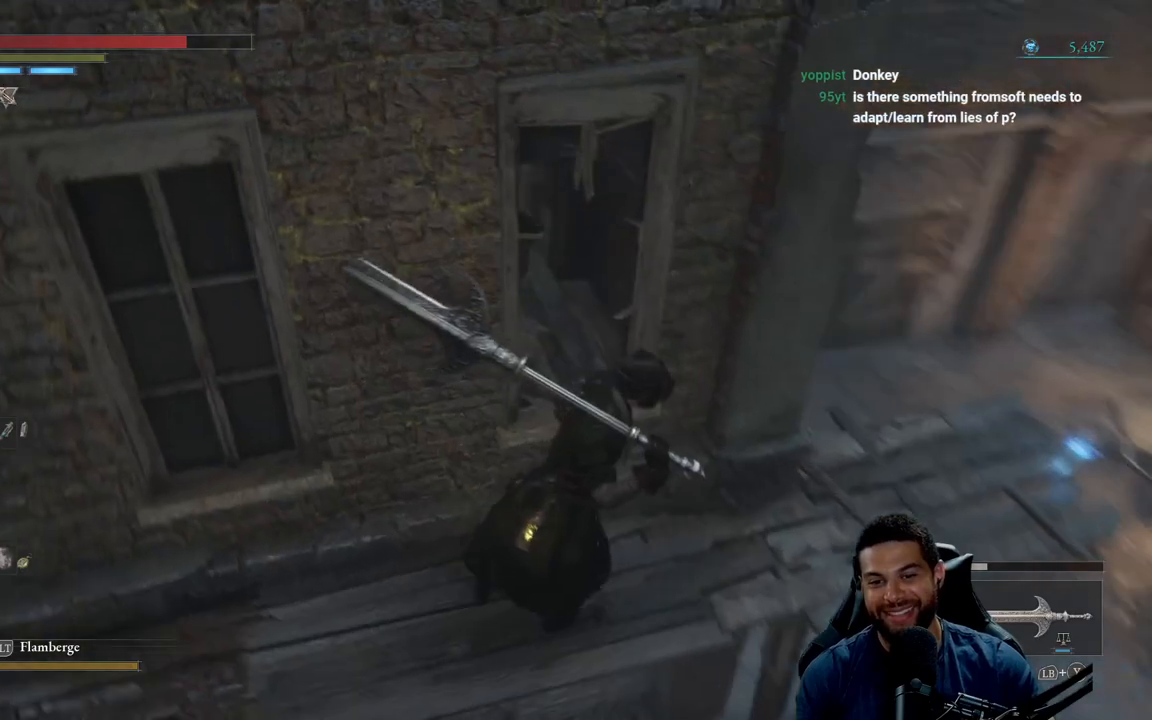
{"buttons": [], "left_stick": "right", "right_stick": "center", "events": [[200, "right_stick", "center"]]}
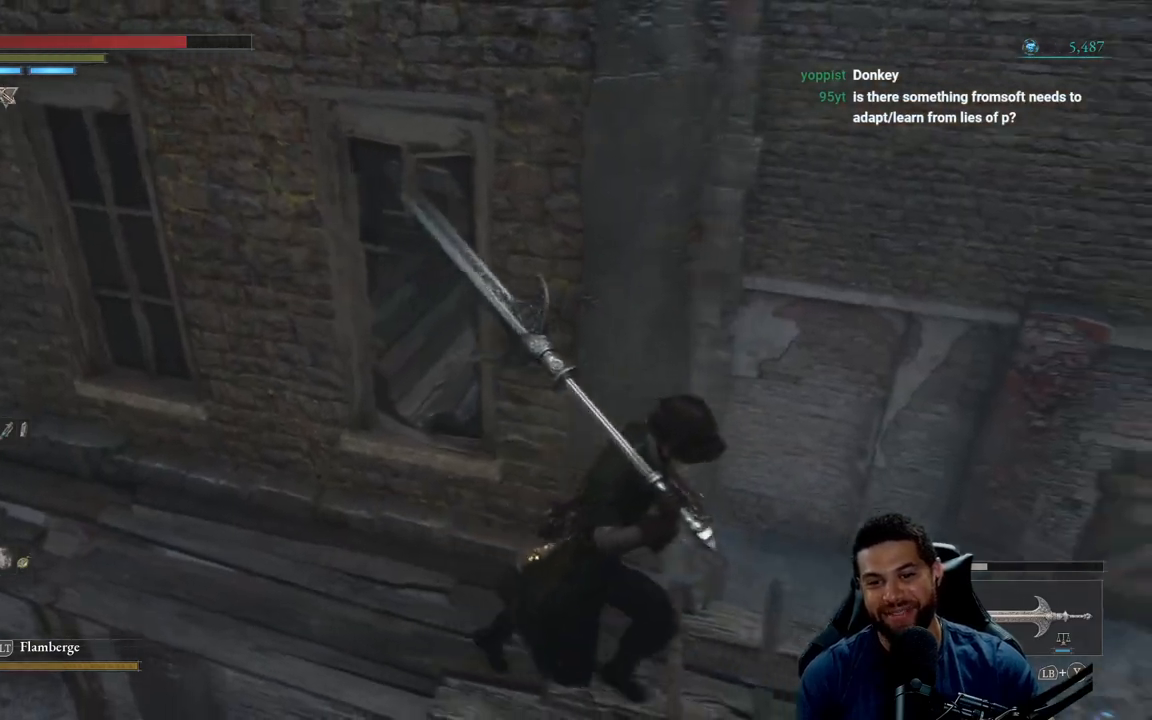
{"buttons": [], "left_stick": "center", "right_stick": "center", "events": [[133, "left_stick", "center"], [217, "A", "down"], [317, "A", "up"]]}
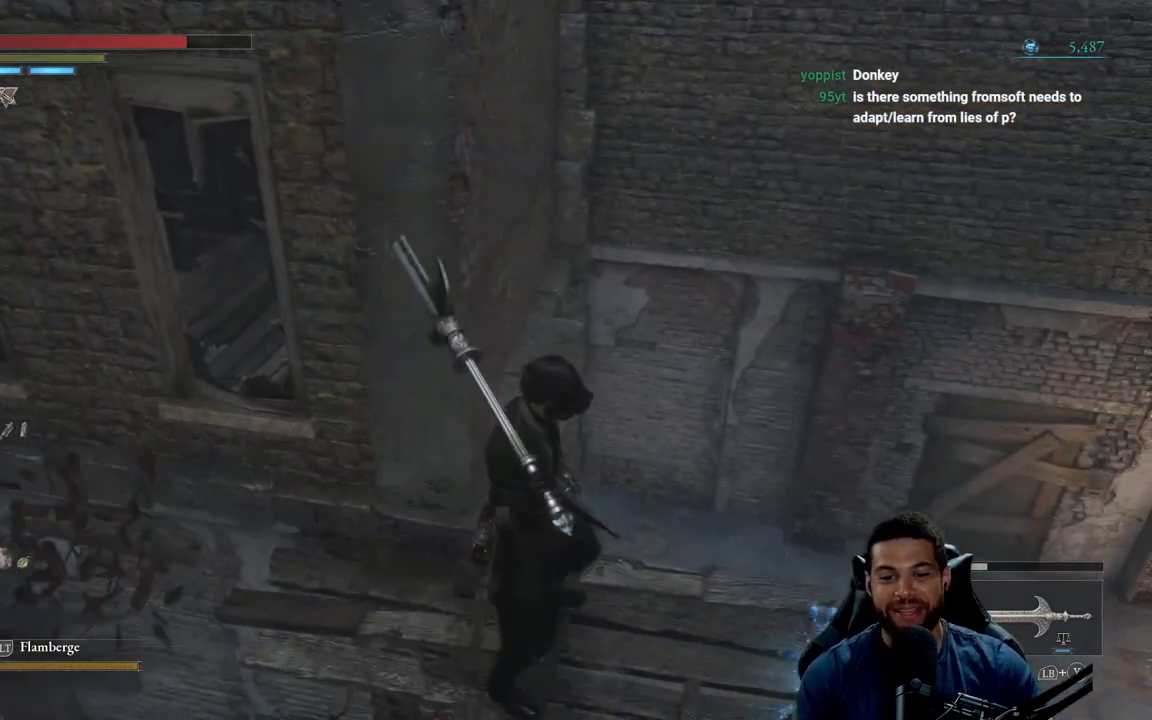
{"buttons": [], "left_stick": "center", "right_stick": "center", "events": [[50, "left_stick", "right"], [83, "right_stick", "left"], [217, "left_stick", "center"], [233, "right_stick", "center"], [333, "A", "down"], [433, "A", "up"]]}
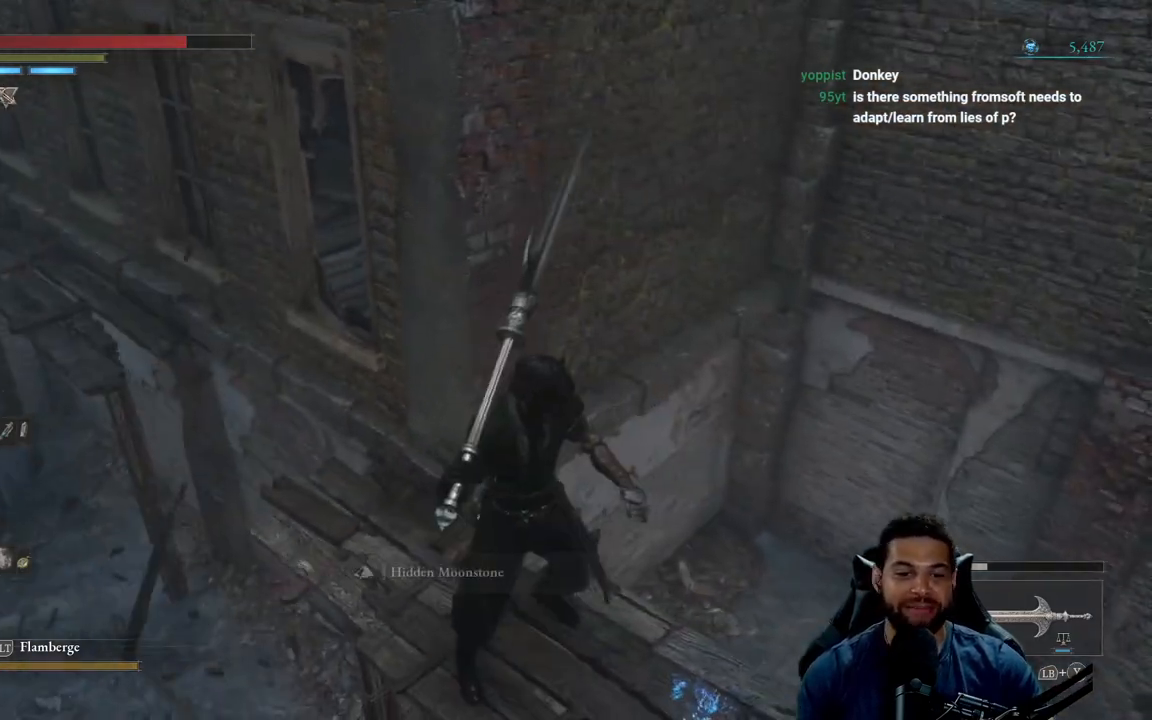
{"buttons": [], "left_stick": "center", "right_stick": "left", "events": [[183, "right_stick", "left"]]}
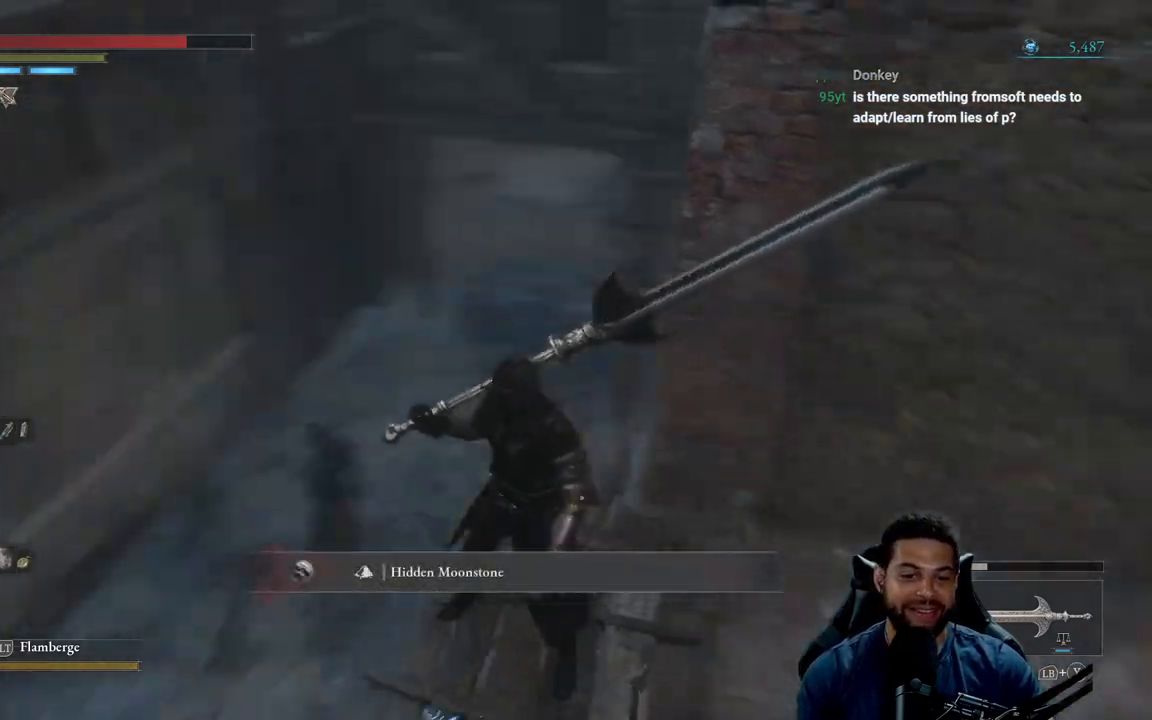
{"buttons": [], "left_stick": "center", "right_stick": "down", "events": [[17, "right_stick", "center"], [417, "right_stick", "down"]]}
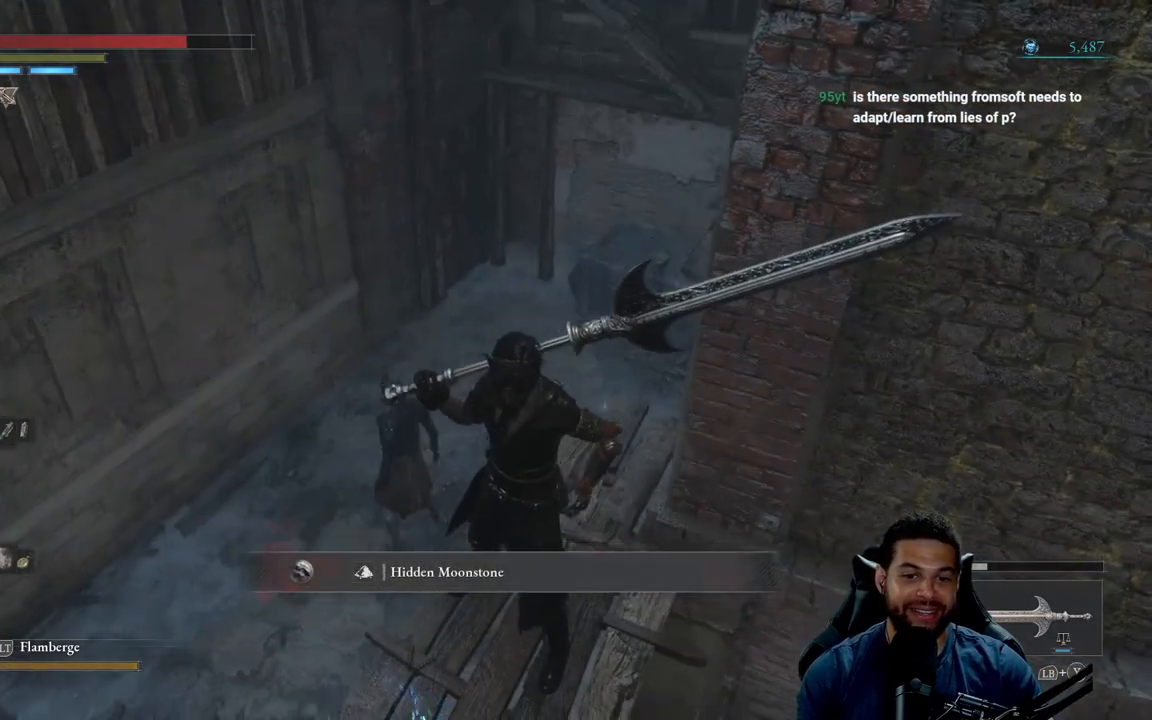
{"buttons": [], "left_stick": "center", "right_stick": "center", "events": [[150, "right_stick", "center"], [167, "left_stick", "up"], [283, "right_stick", "up-right"], [483, "left_stick", "center"], [483, "right_stick", "center"]]}
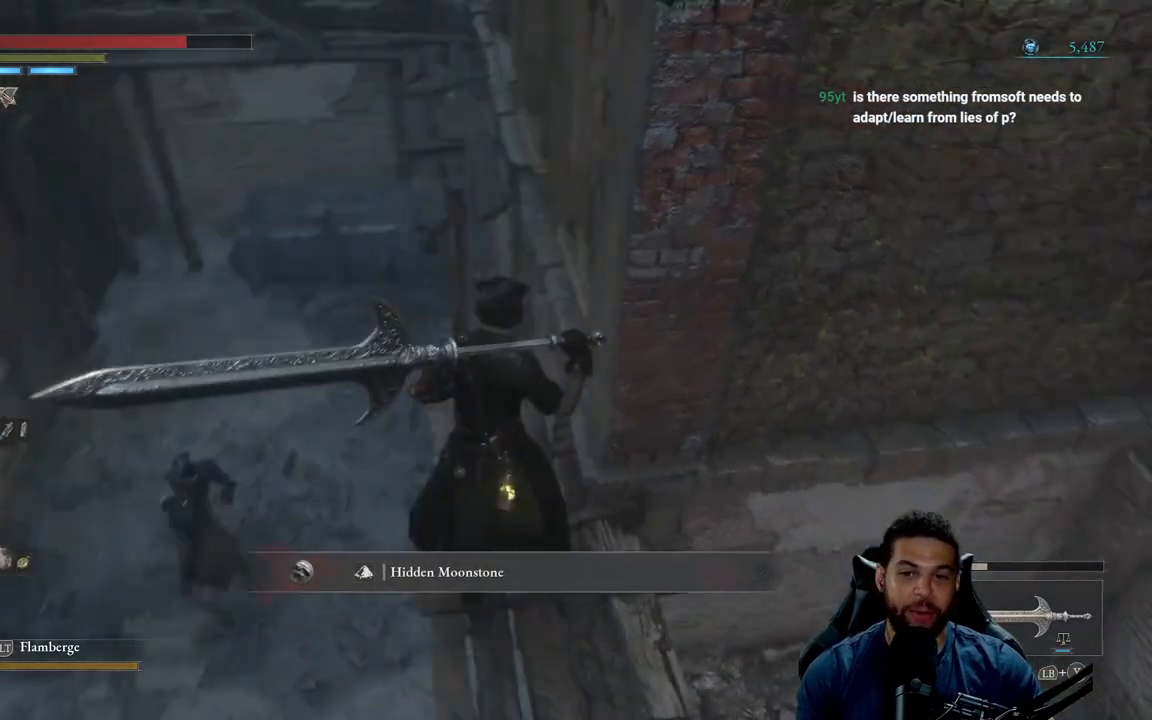
{"buttons": [], "left_stick": "down-right", "right_stick": "center", "events": [[500, "left_stick", "down-right"]]}
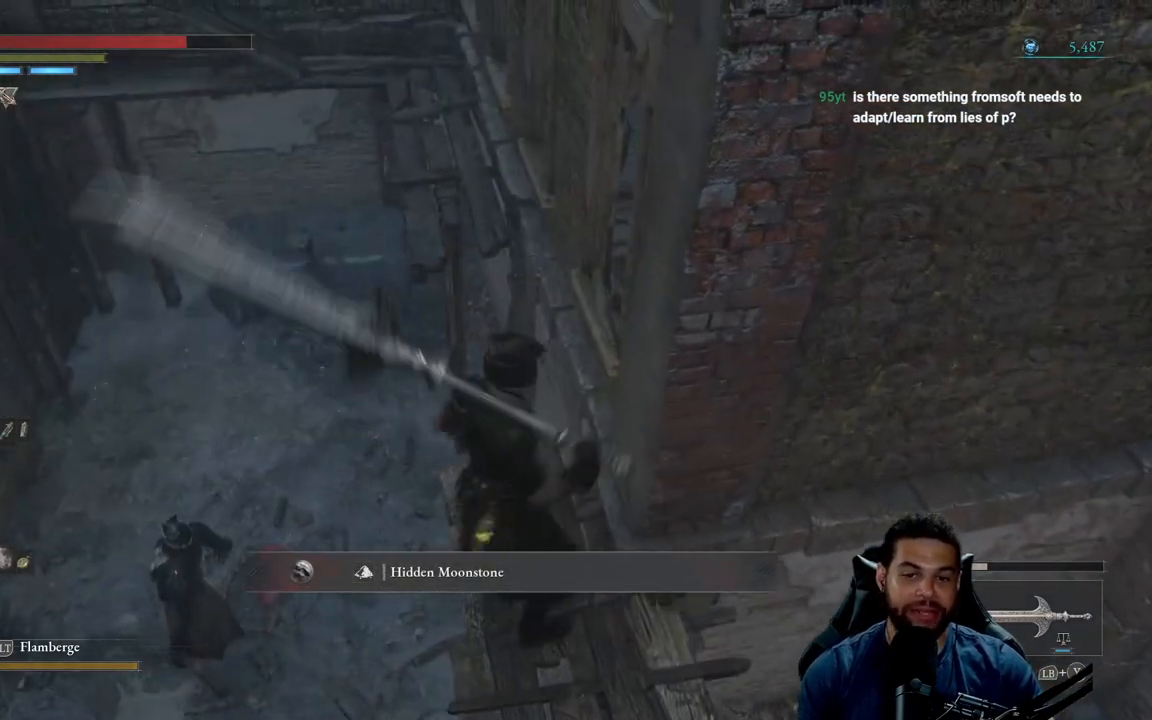
{"buttons": [], "left_stick": "center", "right_stick": "center", "events": [[100, "right_stick", "left"], [183, "left_stick", "center"], [250, "right_stick", "center"]]}
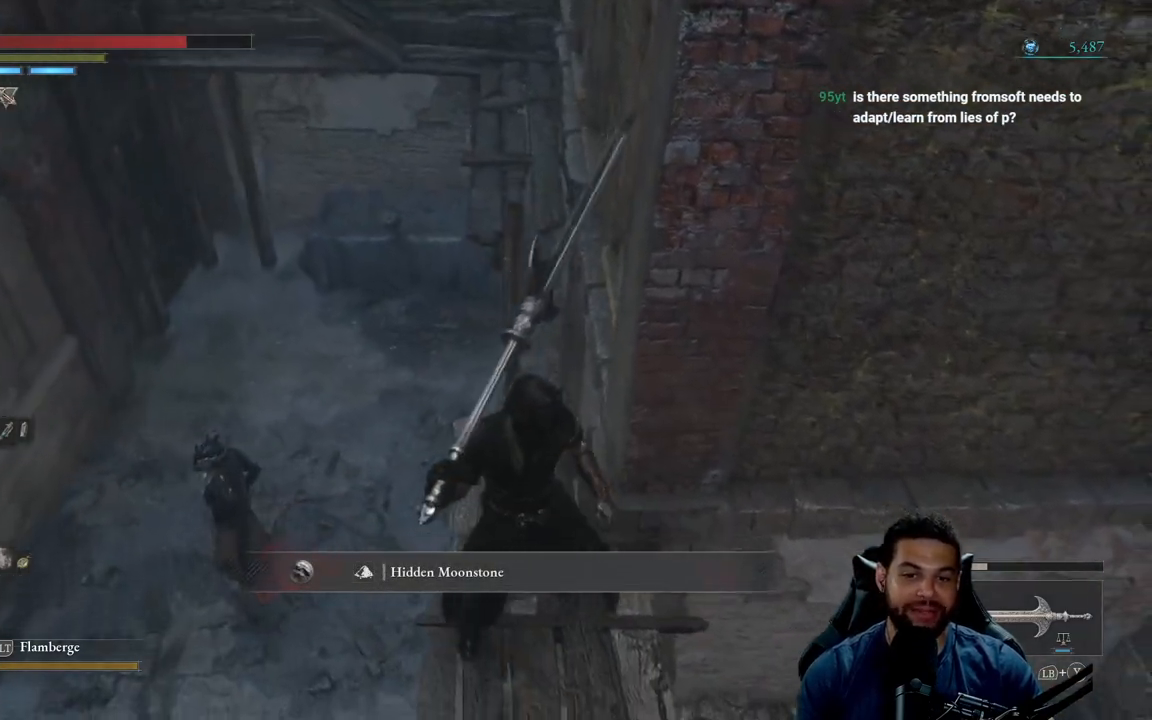
{"buttons": [], "left_stick": "down-left", "right_stick": "center", "events": [[233, "right_stick", "left"], [400, "left_stick", "down-left"], [400, "right_stick", "center"]]}
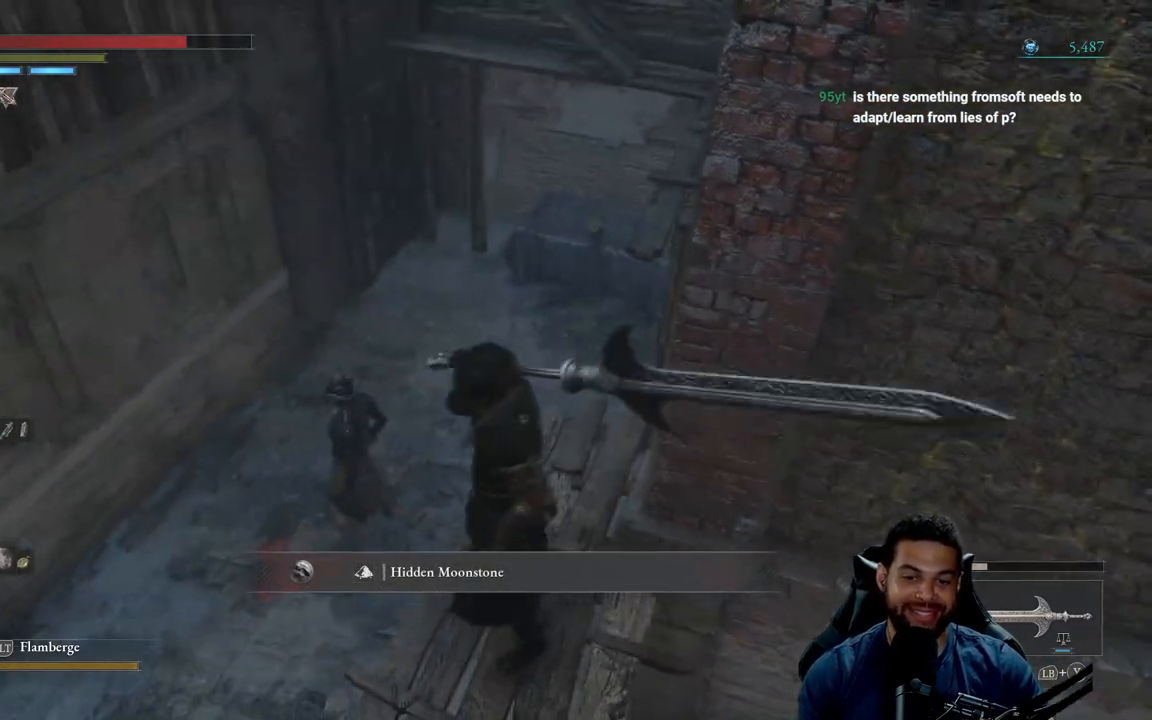
{"buttons": [], "left_stick": "up", "right_stick": "center", "events": [[33, "A", "down"], [117, "A", "up"], [117, "left_stick", "up-left"], [200, "left_stick", "up"]]}
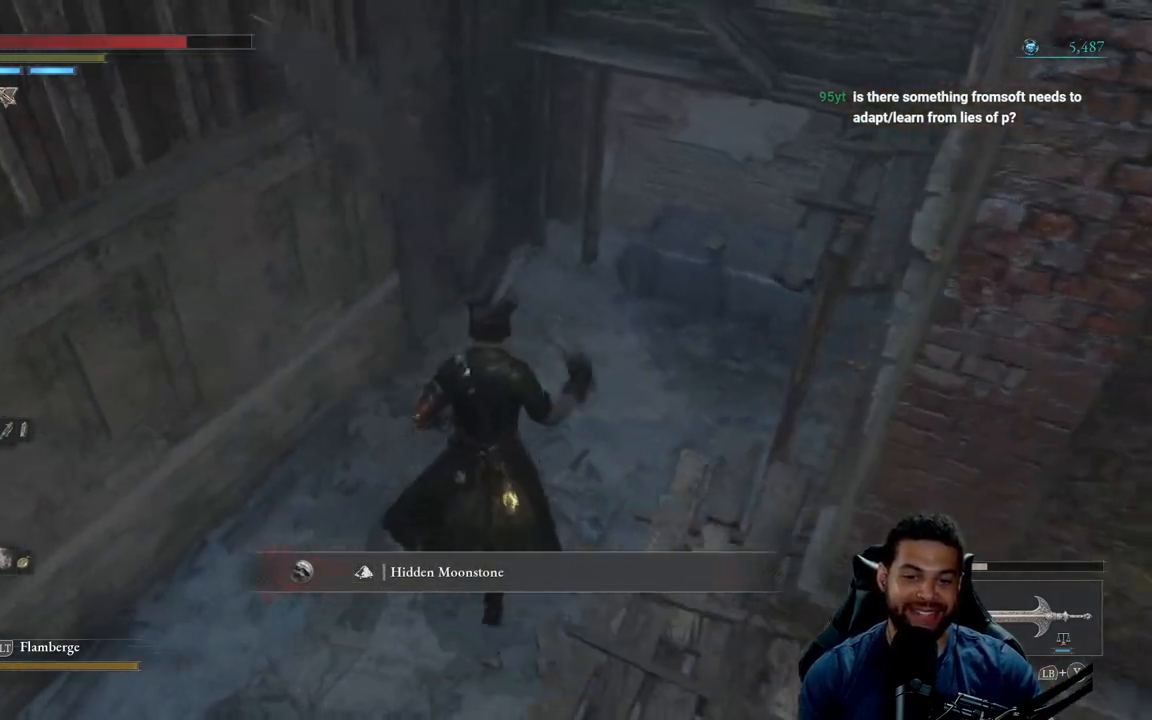
{"buttons": [], "left_stick": "up-left", "right_stick": "center", "events": [[467, "left_stick", "up-left"]]}
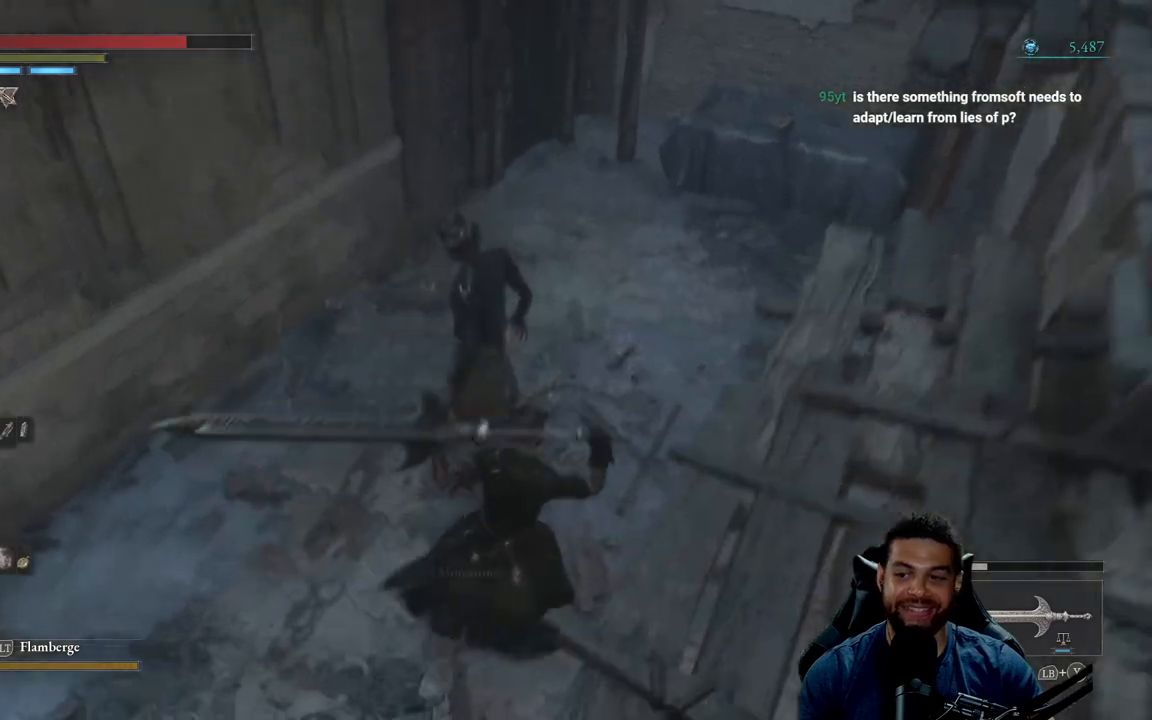
{"buttons": ["R2"], "left_stick": "up", "right_stick": "center", "events": [[100, "left_stick", "up"], [133, "R2", "down"]]}
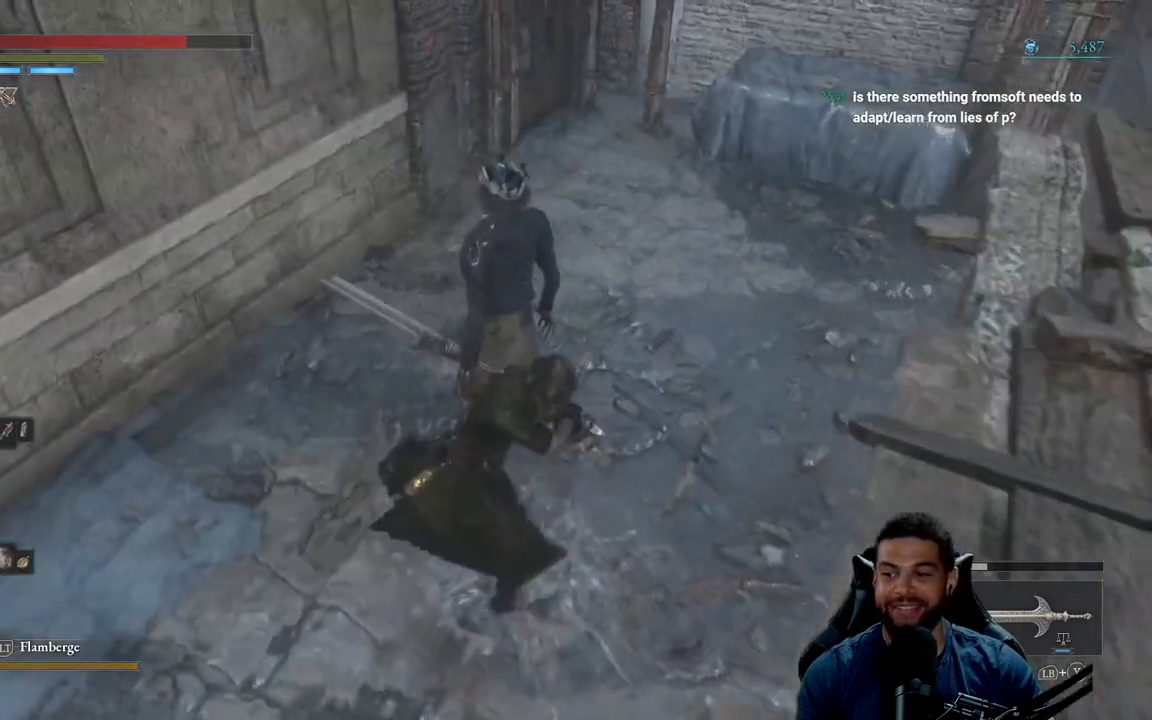
{"buttons": ["R2"], "left_stick": "up", "right_stick": "center", "events": []}
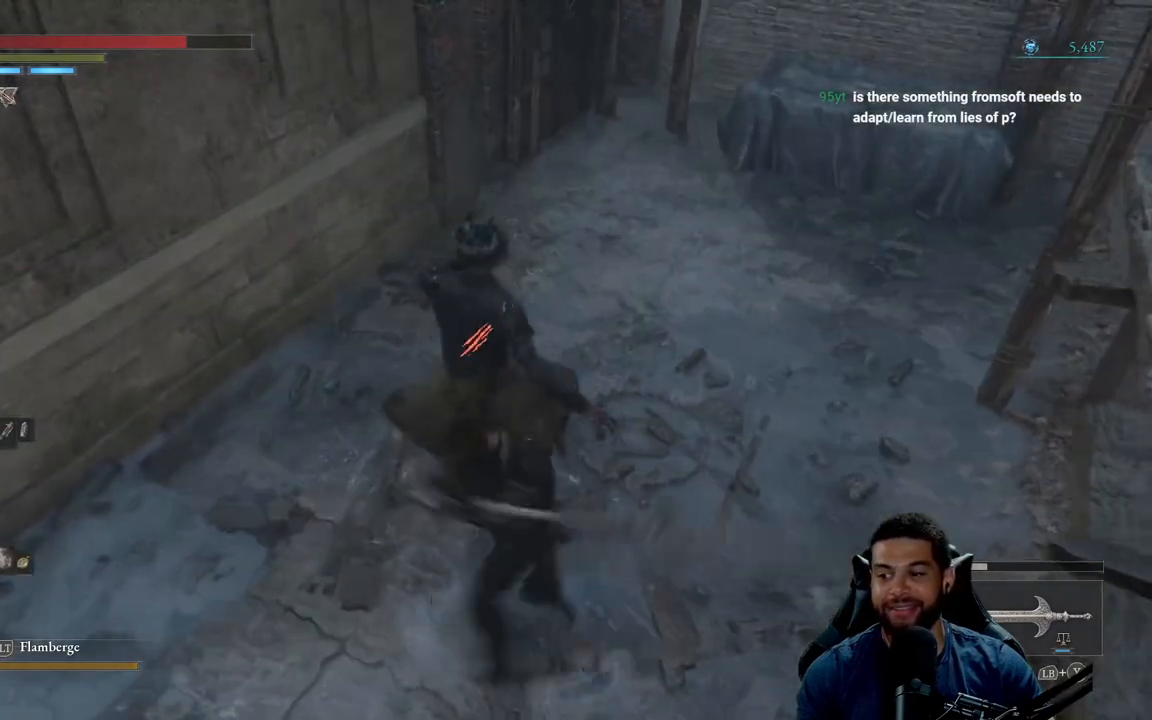
{"buttons": ["R2"], "left_stick": "up", "right_stick": "center", "events": []}
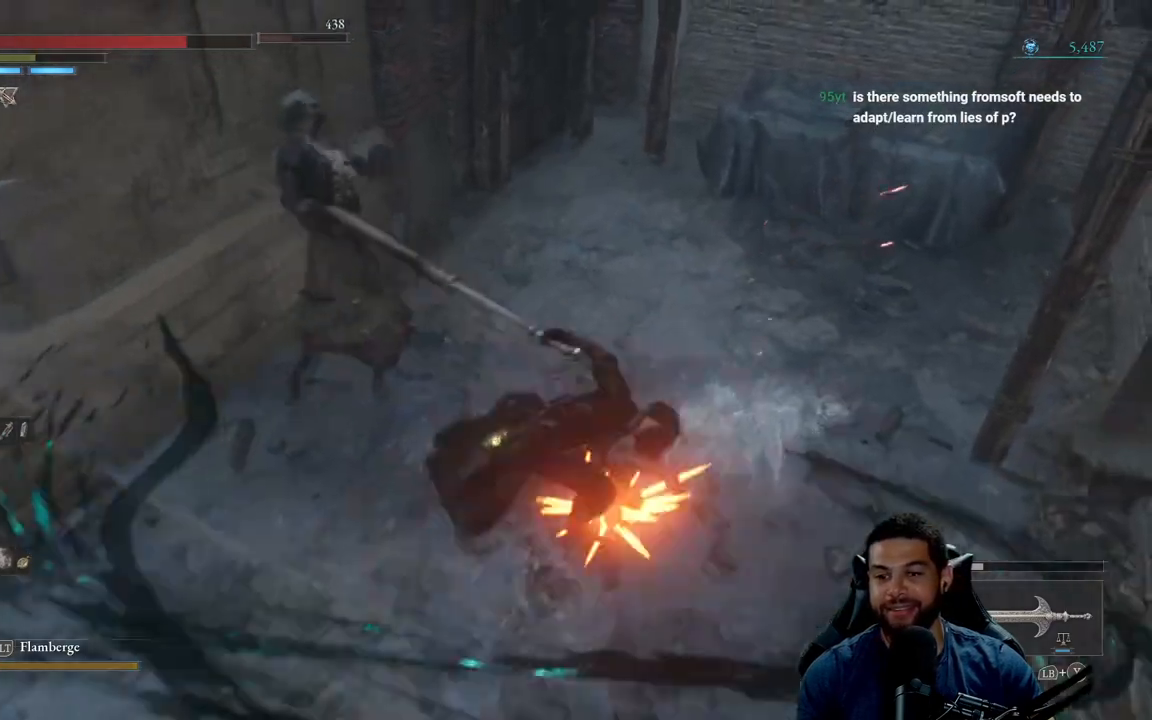
{"buttons": [], "left_stick": "left", "right_stick": "center", "events": [[133, "R2", "up"], [200, "left_stick", "up-left"], [333, "left_stick", "left"], [367, "right_stick", "left"], [500, "right_stick", "center"]]}
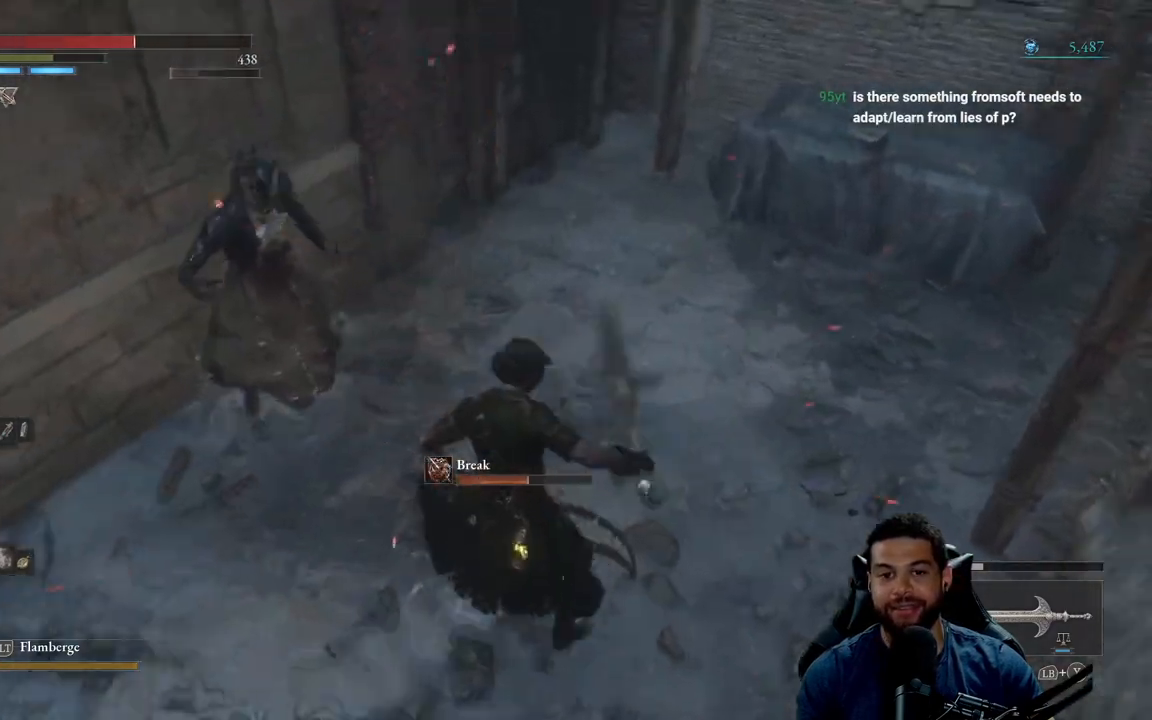
{"buttons": [], "left_stick": "up", "right_stick": "center", "events": [[67, "right_stick", "left"], [133, "left_stick", "up"], [233, "right_stick", "center"], [267, "R1", "down"], [300, "R1", "up"]]}
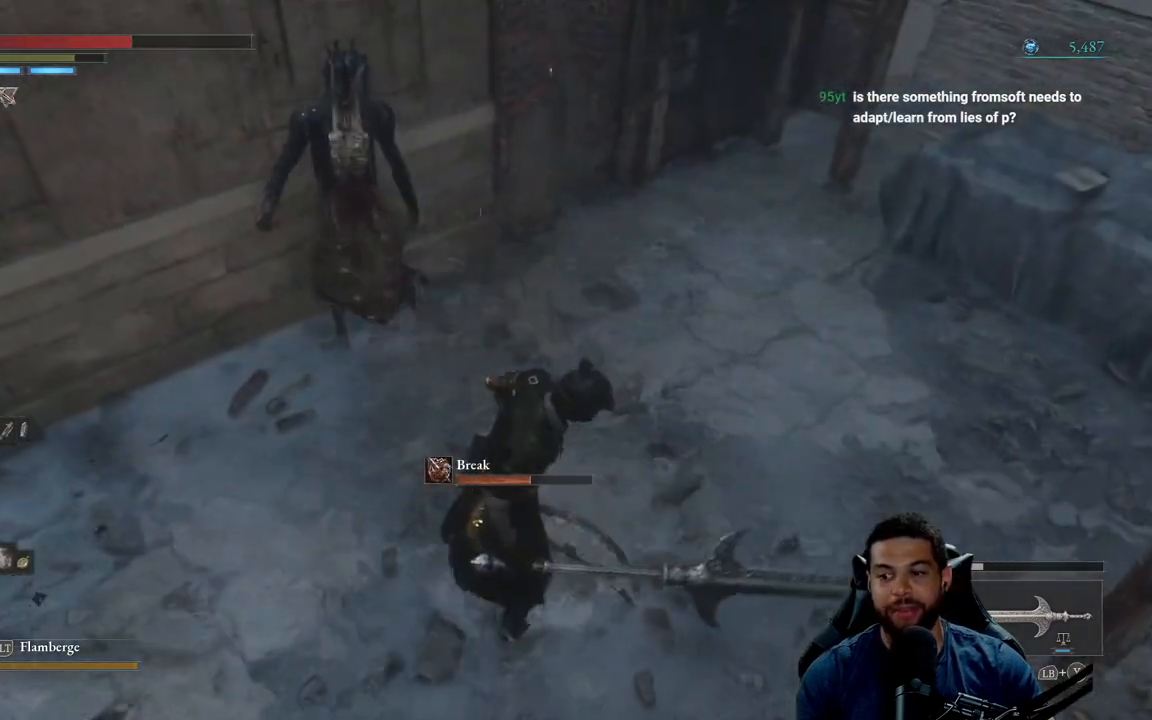
{"buttons": [], "left_stick": "up-right", "right_stick": "left", "events": [[17, "B", "down"], [100, "B", "up"], [350, "right_stick", "left"], [467, "left_stick", "up-right"]]}
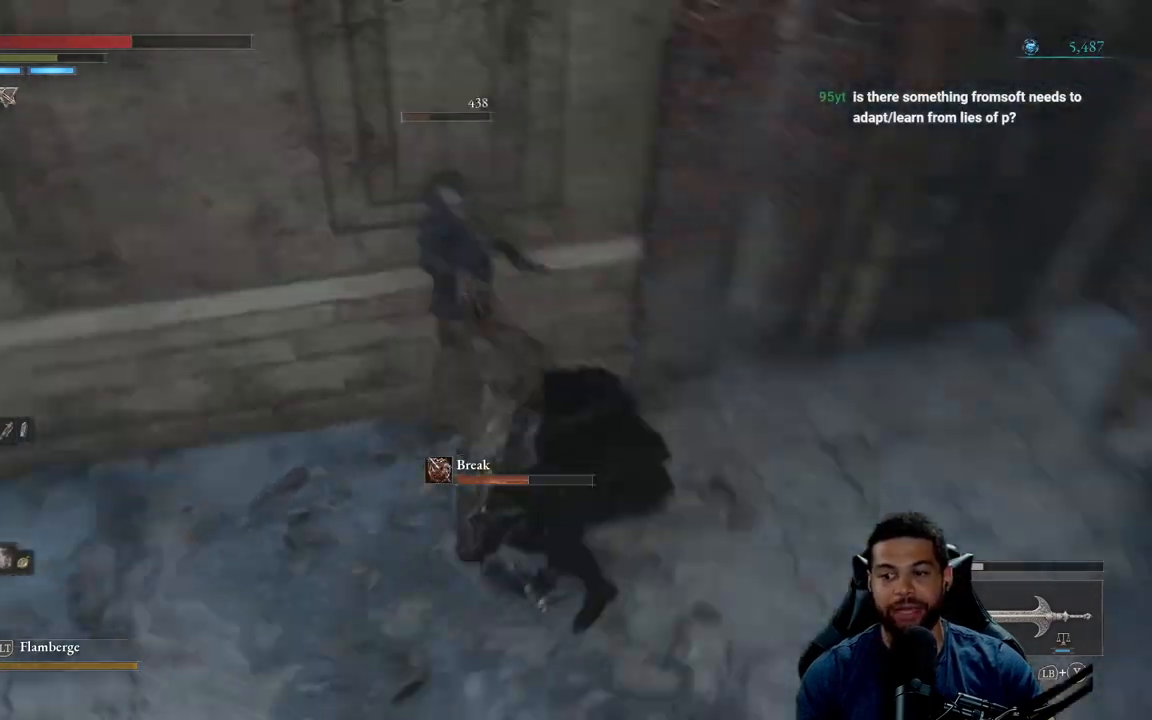
{"buttons": [], "left_stick": "center", "right_stick": "center", "events": [[267, "left_stick", "center"], [450, "right_stick", "center"]]}
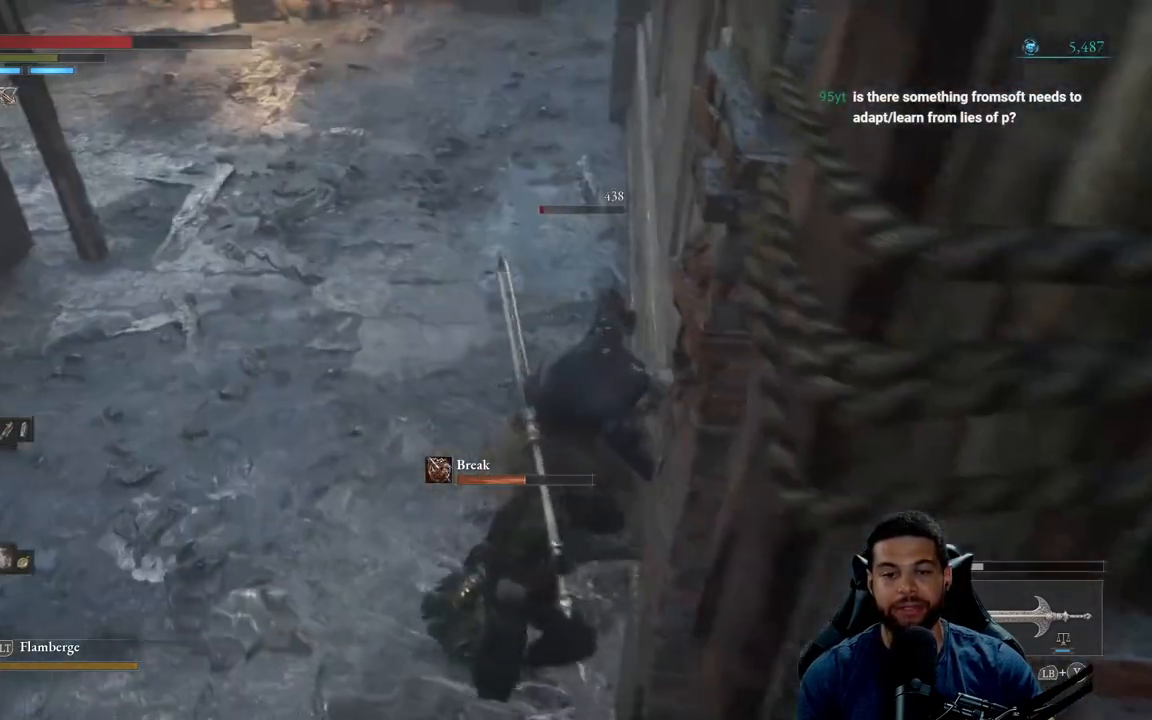
{"buttons": ["R1", "R3"], "left_stick": "up-right", "right_stick": "center", "events": [[150, "left_stick", "up"], [367, "left_stick", "up-right"], [433, "R1", "down"], [450, "R3", "down"]]}
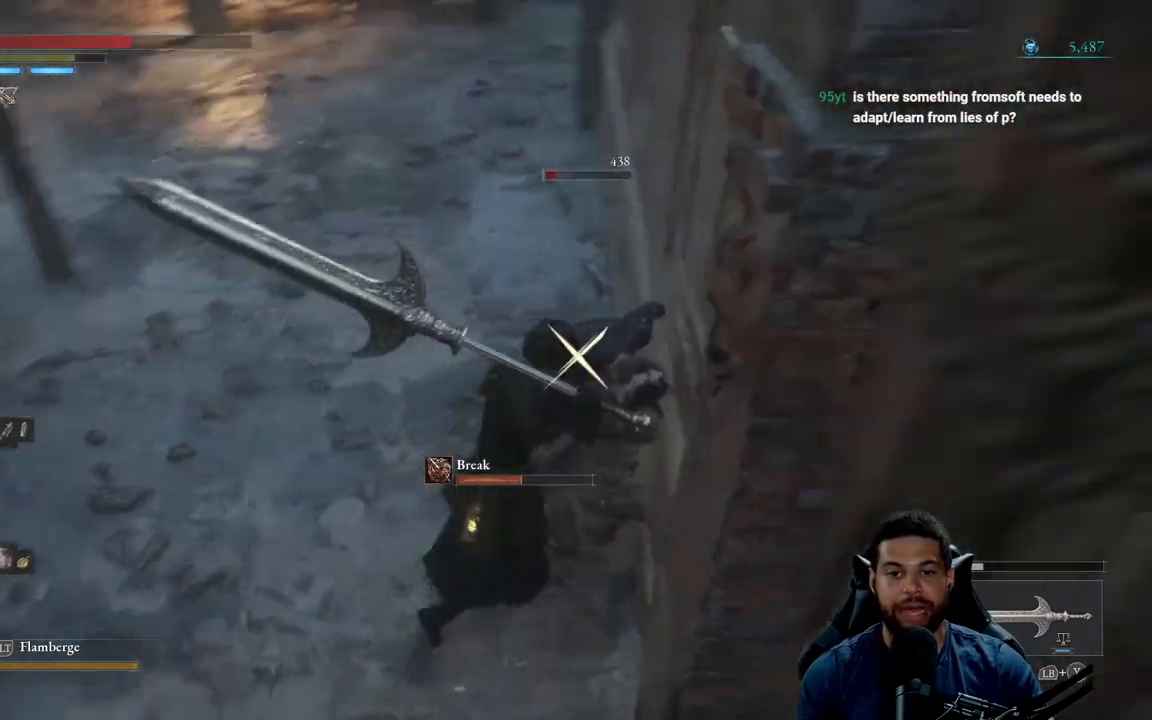
{"buttons": [], "left_stick": "up-left", "right_stick": "center", "events": [[50, "R3", "up"], [67, "R1", "up"], [83, "left_stick", "up"], [317, "left_stick", "up-left"]]}
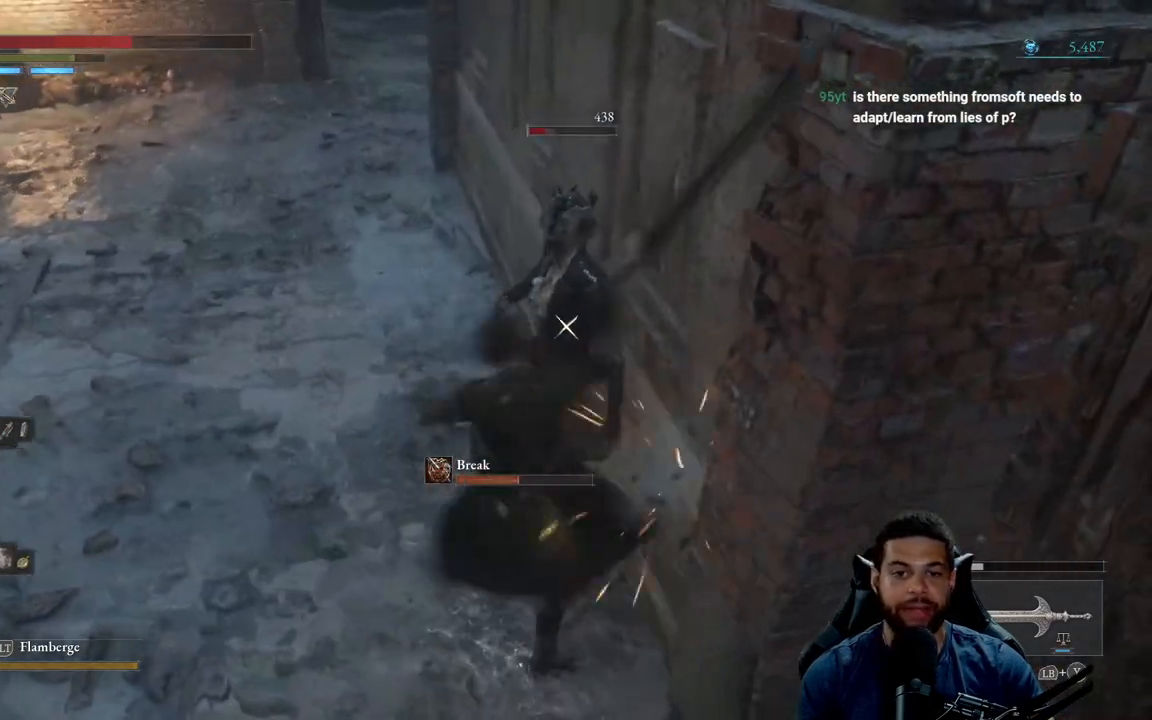
{"buttons": [], "left_stick": "left", "right_stick": "center", "events": [[250, "left_stick", "left"]]}
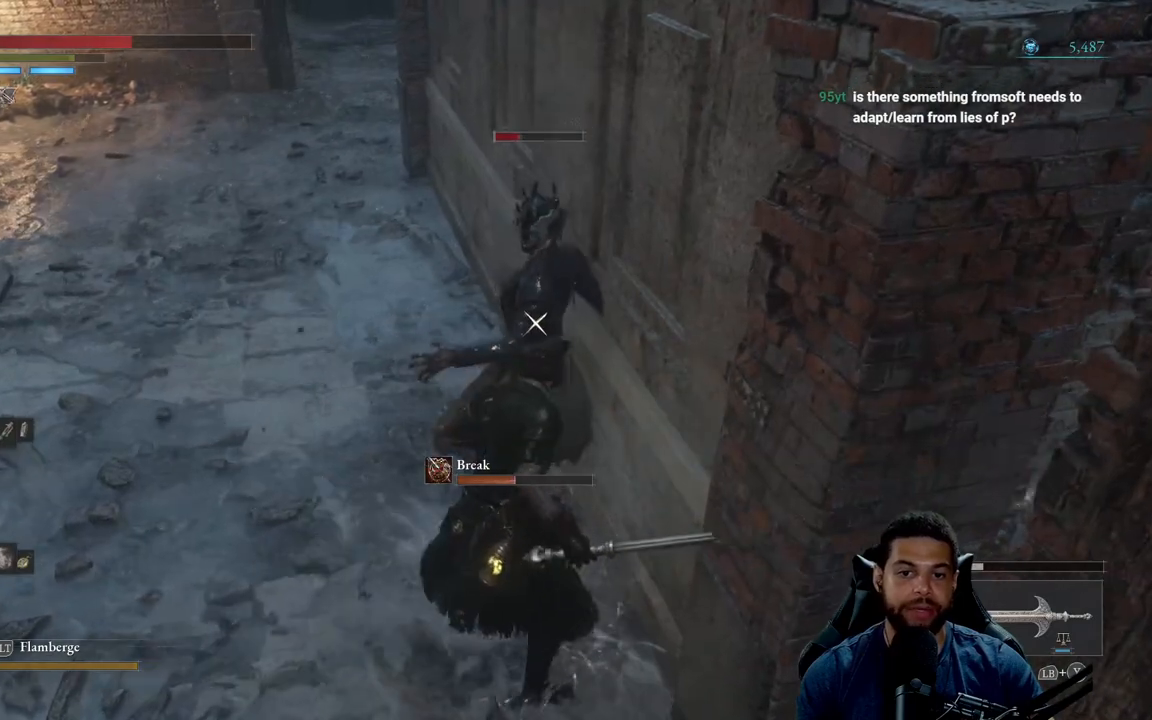
{"buttons": [], "left_stick": "up-left", "right_stick": "center", "events": [[50, "B", "down"], [67, "left_stick", "up-left"], [117, "B", "up"]]}
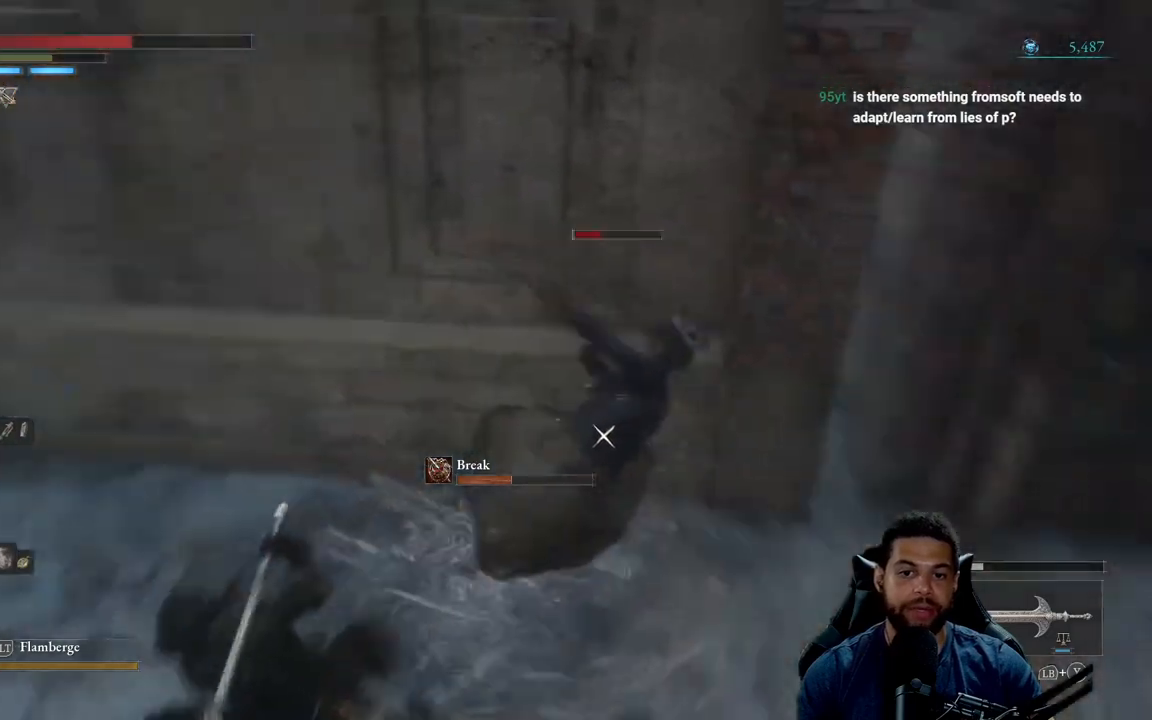
{"buttons": [], "left_stick": "up", "right_stick": "center", "events": [[233, "R1", "down"], [300, "left_stick", "up"], [350, "R1", "up"]]}